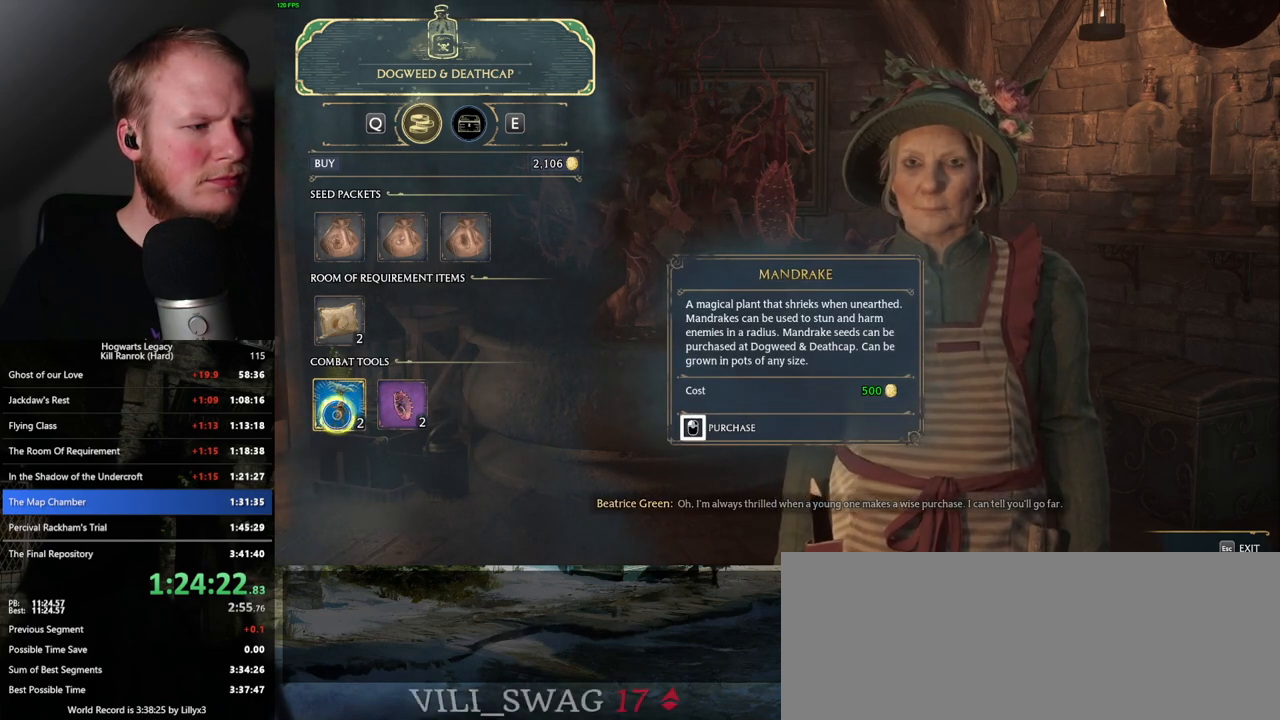
Gameplay with keyboard and mouse; each line is a JSON object with the keys and mouse buttons held at the frame after it. "events" lists presses ("down") and releases ("up") of ".", "/", "0", "1", "2", "3", "4", "5", "6", "7", "8", "9", "a", "alt_l", "alt_r", "b", "backslash", "backspace", "c", "caps_lock", "comma", "ctrl_l", "ctrl_r", "d", "e", "equals", "escape", "f", "f1", "f10", "f11", "f12", "f2", "f3", "f4", "f5", "f6", "f7", "f8", "f9", "g", "h", "i", "j", "k", "l", "lbracket", "m", "minus", "n", "o", "p", "q", "quote", "r", "rbracket", "return", "s", "semicolon", "shift_l", "shift_r", "space", "super", "t", "tab", "tilde", "u", "v", "w", "x", "y", "z", "mouse_left", "mouse_wheel", "mouse_right", "mouse_mb4" and "mouse_mb5" between this image and that frame as [ms after this image, input, new state], when the widget could be followed in between. "mouse_left", "mouse_wheel", "mouse_right", "mouse_mb4", "mouse_mb5" = the "left", "wheel", "right", "mb4", "mb5" buttons of the "mouse" list. No other keys are recorded. "wheel" means that the mouse wheel is clicked or scrolled. Mouse movement is not recorded.
{"keys": [], "mouse": ["left"], "events": [[150, "mouse_left", "up"], [367, "mouse_left", "down"]]}
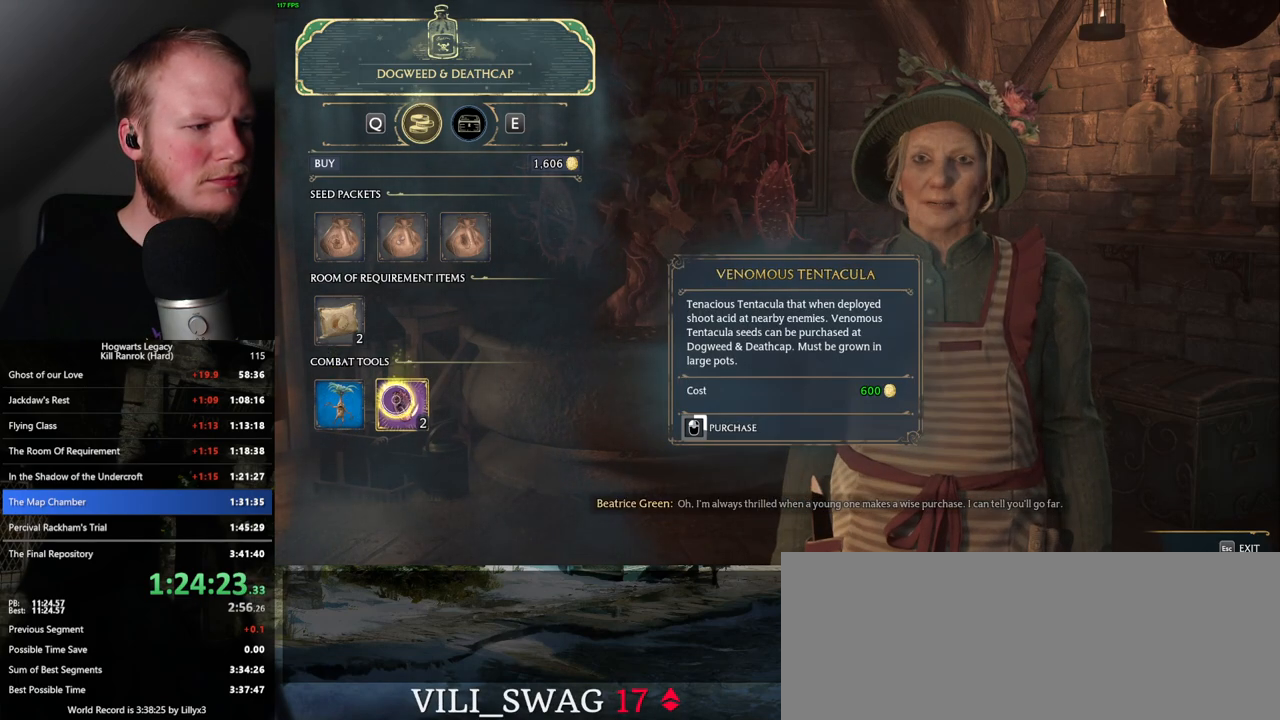
{"keys": [], "mouse": ["left"], "events": []}
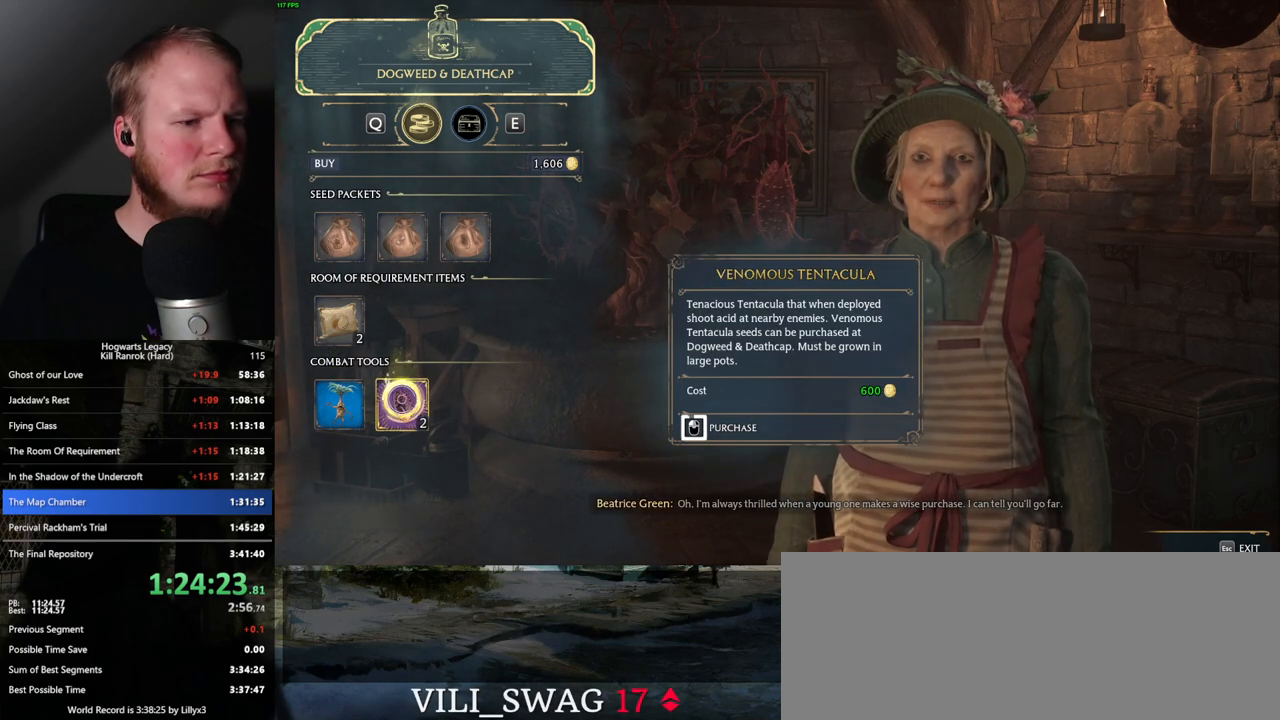
{"keys": [], "mouse": ["left"], "events": []}
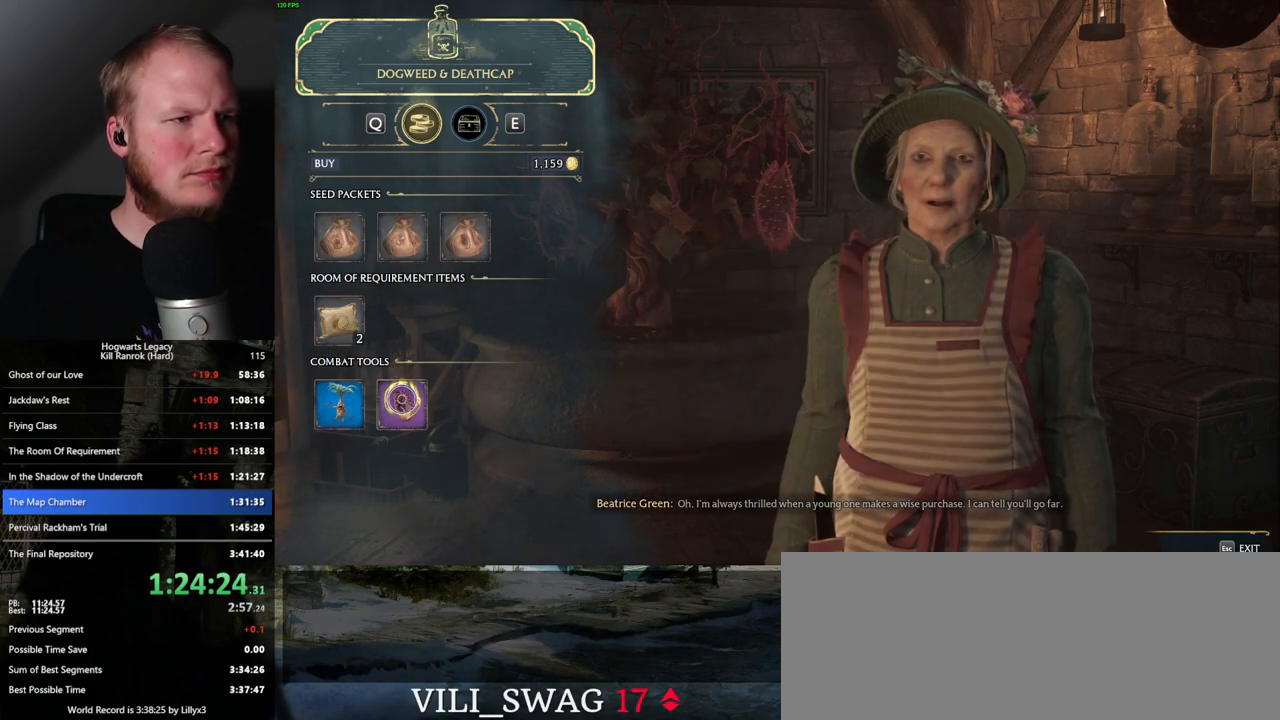
{"keys": [], "mouse": [], "events": [[50, "escape", "down"], [50, "mouse_left", "up"], [167, "escape", "up"]]}
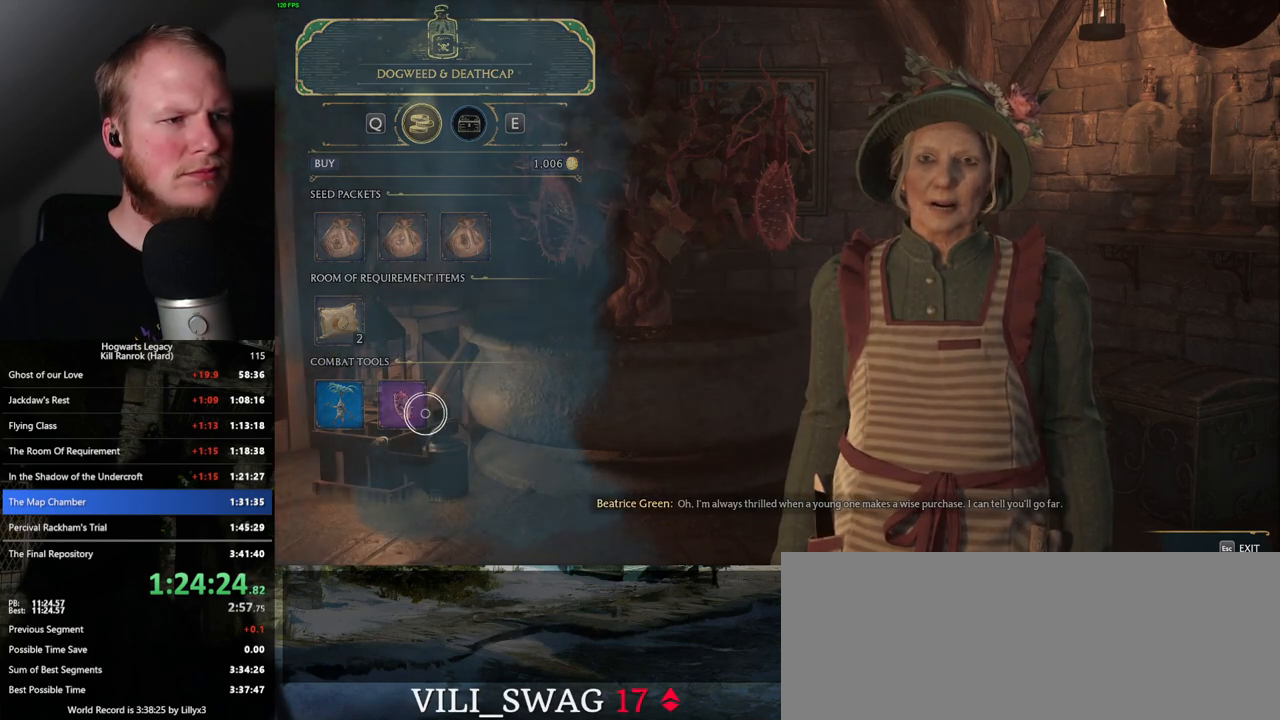
{"keys": [], "mouse": [], "events": []}
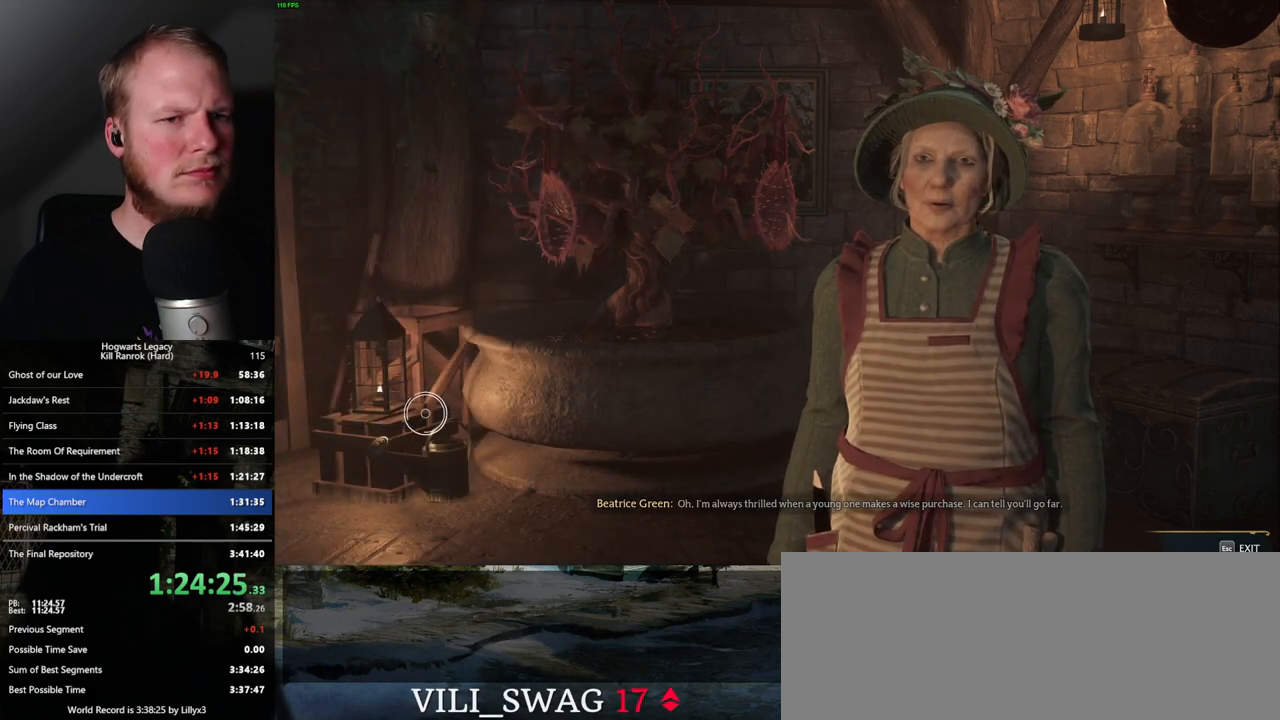
{"keys": [], "mouse": [], "events": []}
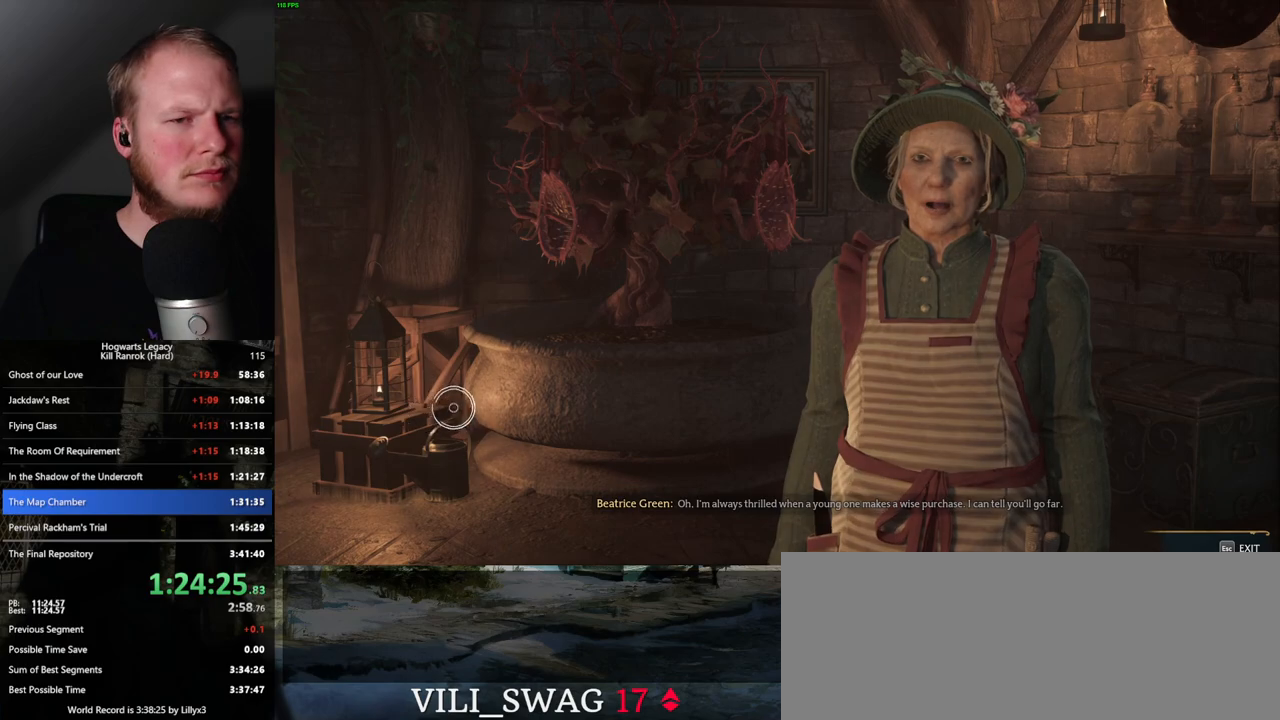
{"keys": [], "mouse": [], "events": []}
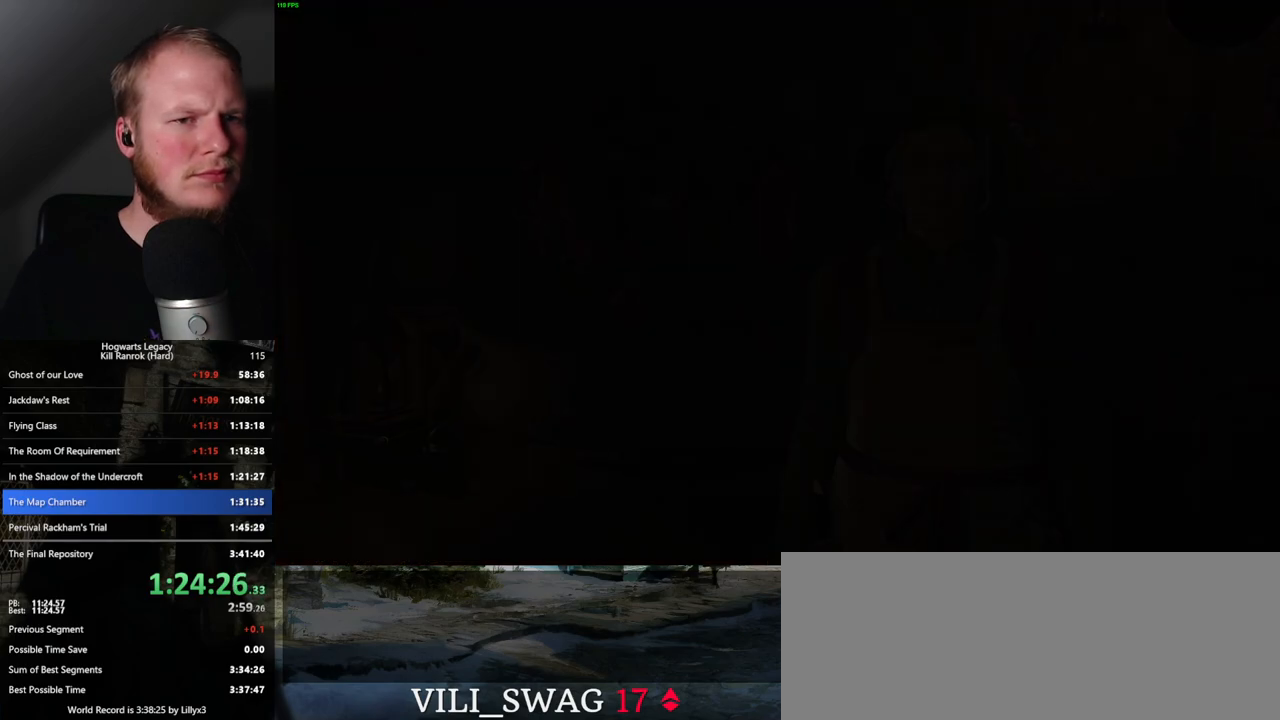
{"keys": ["d", "space", "w"], "mouse": [], "events": [[367, "d", "down"], [400, "w", "down"], [450, "space", "down"]]}
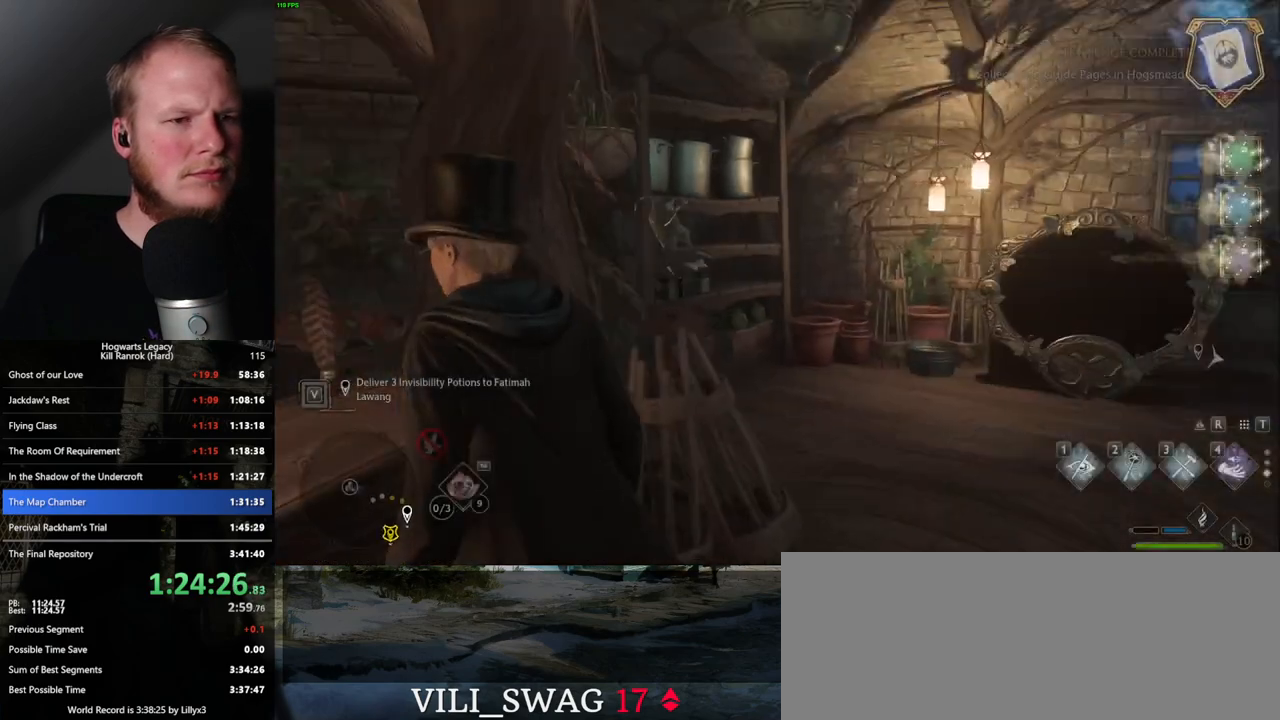
{"keys": ["d", "w"], "mouse": [], "events": [[17, "shift_l", "down"], [100, "space", "up"], [183, "shift_l", "up"]]}
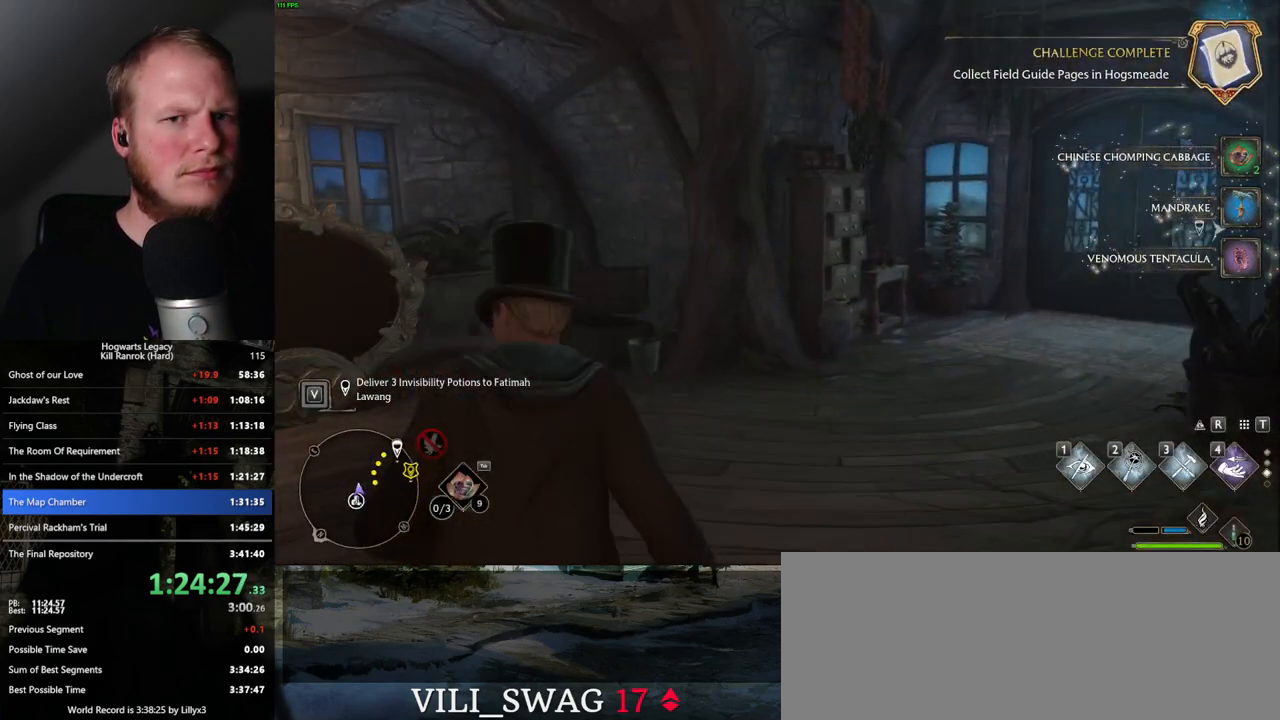
{"keys": ["w"], "mouse": [], "events": [[467, "d", "up"]]}
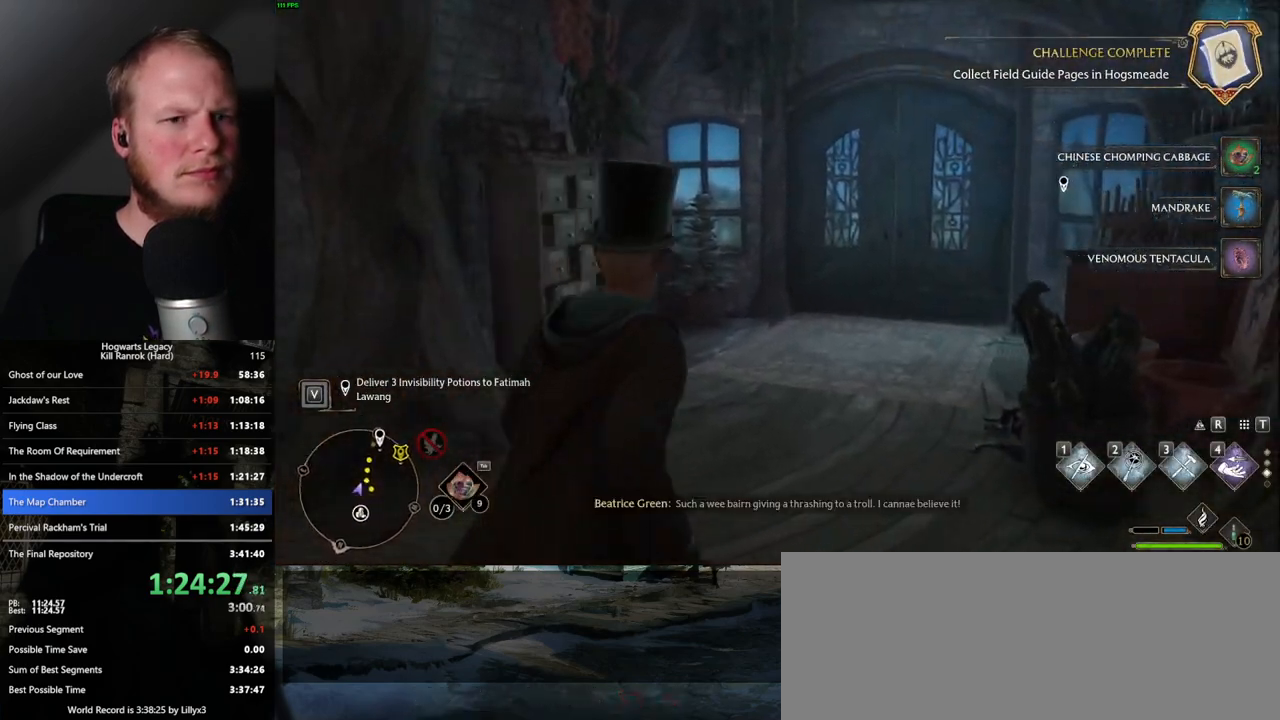
{"keys": ["w"], "mouse": [], "events": []}
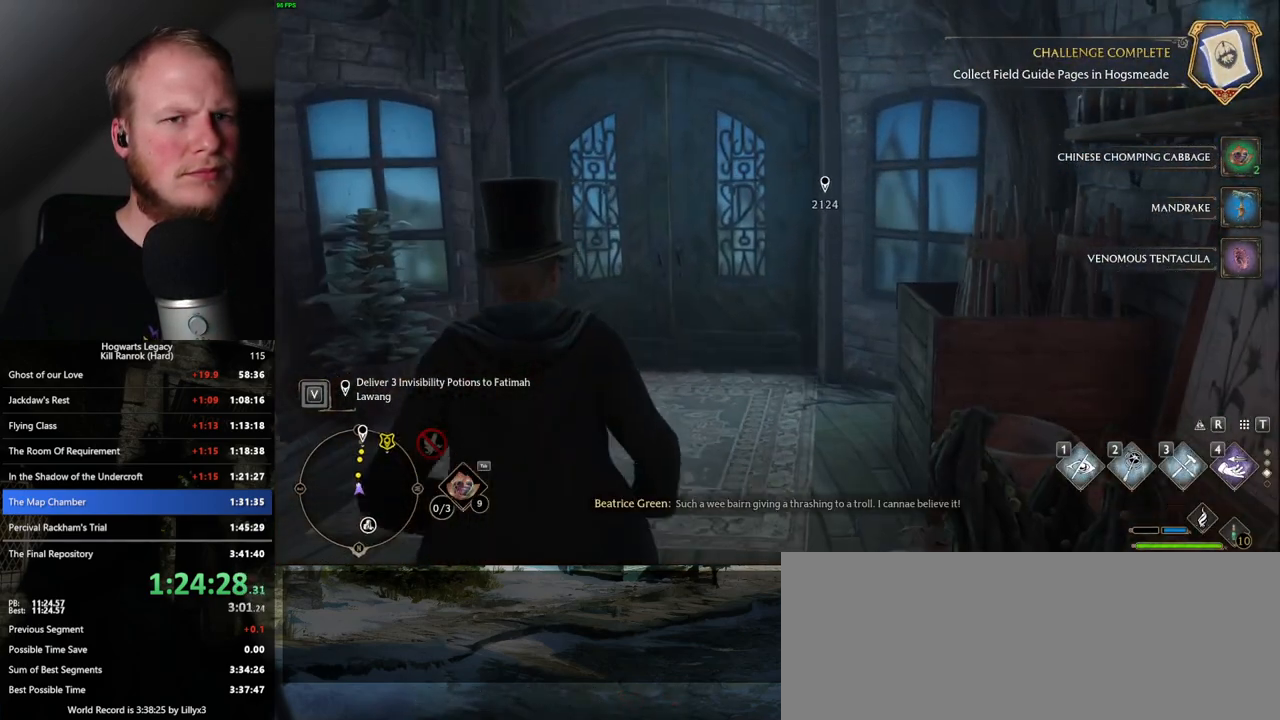
{"keys": ["w"], "mouse": [], "events": []}
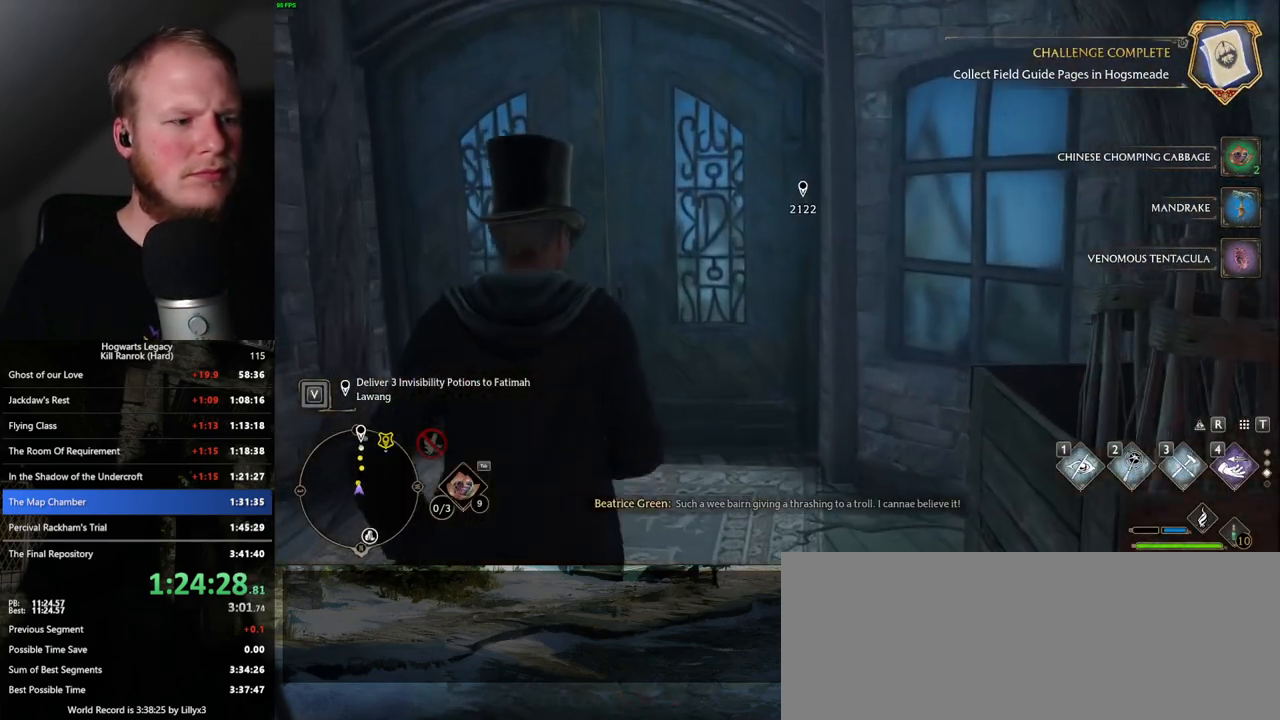
{"keys": ["w"], "mouse": [], "events": []}
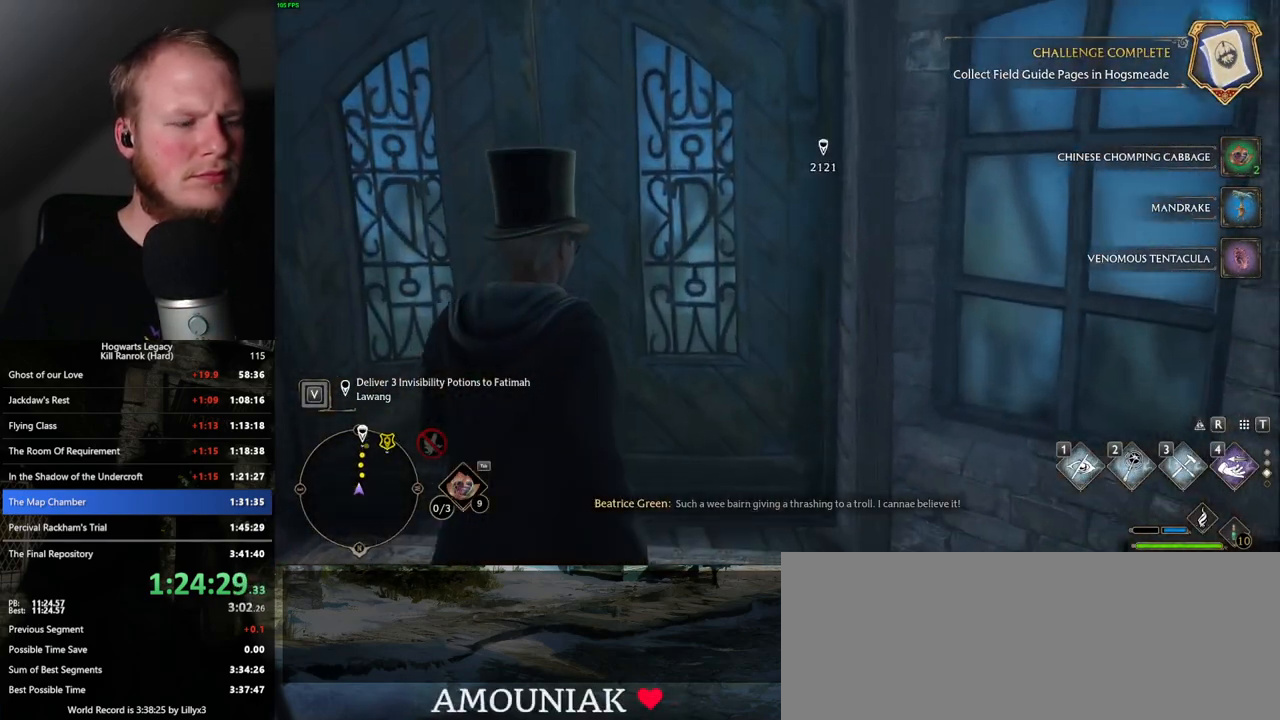
{"keys": ["w"], "mouse": [], "events": []}
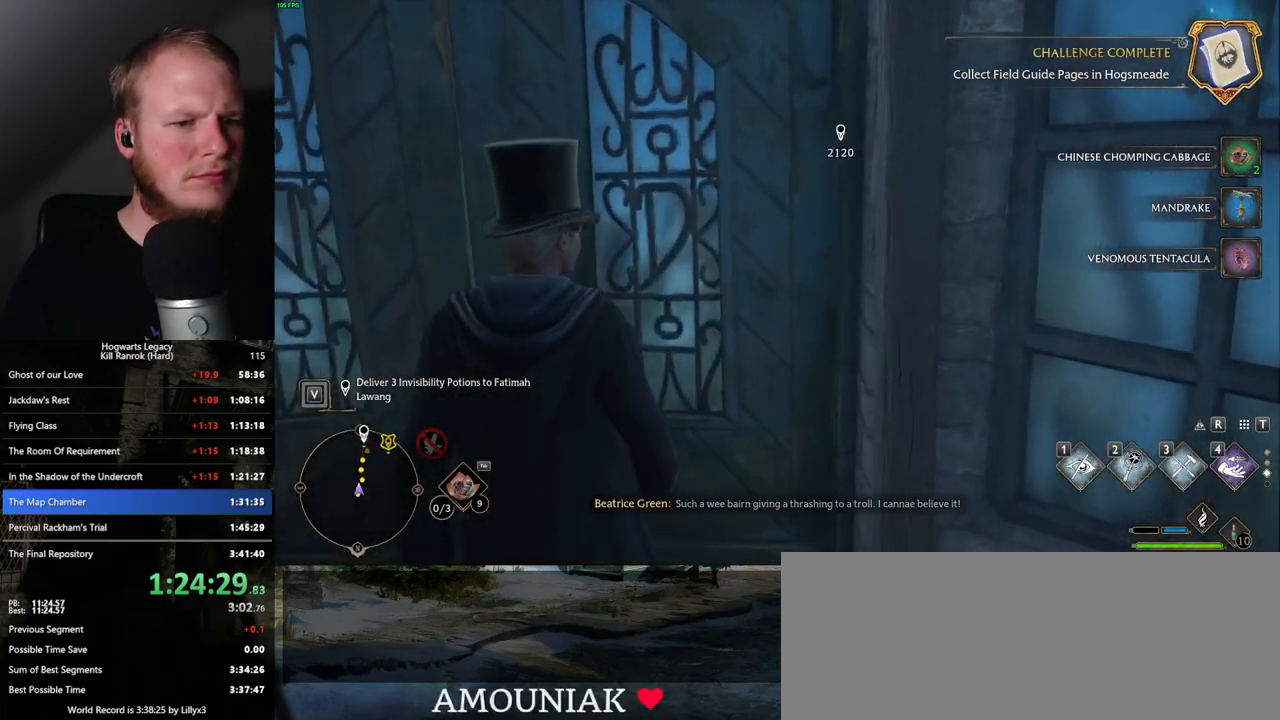
{"keys": ["w"], "mouse": [], "events": []}
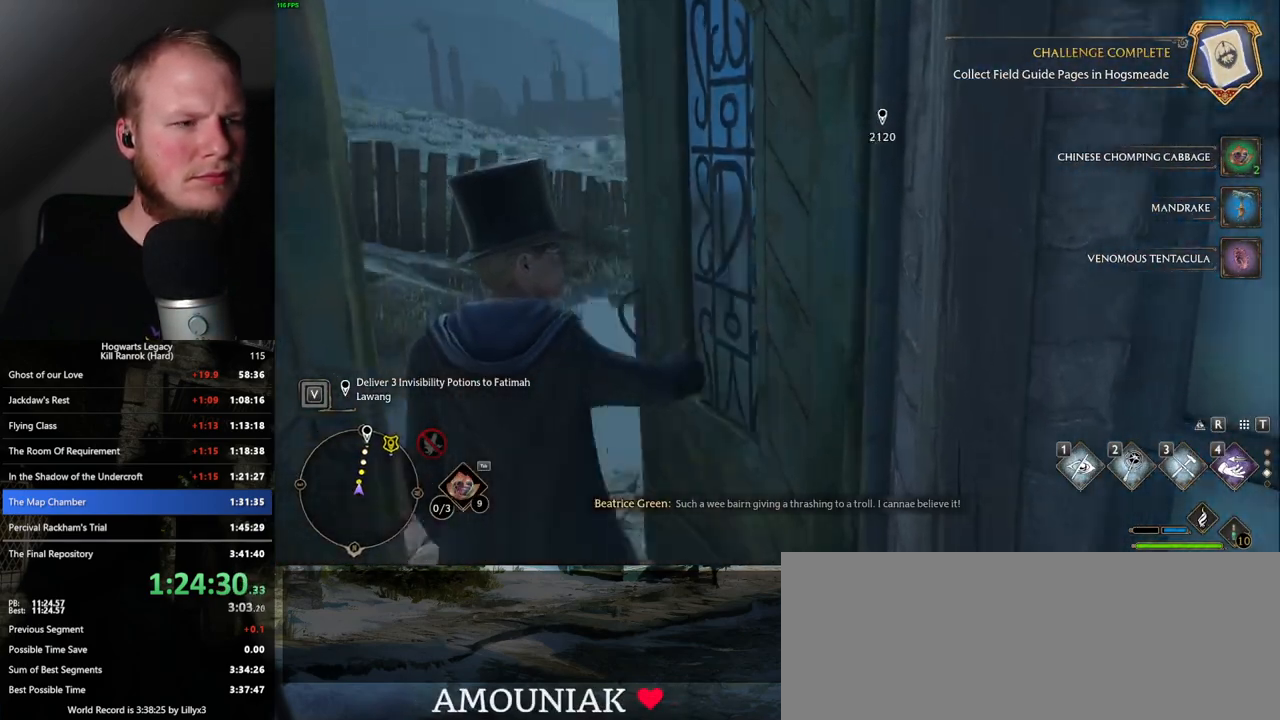
{"keys": ["w"], "mouse": [], "events": []}
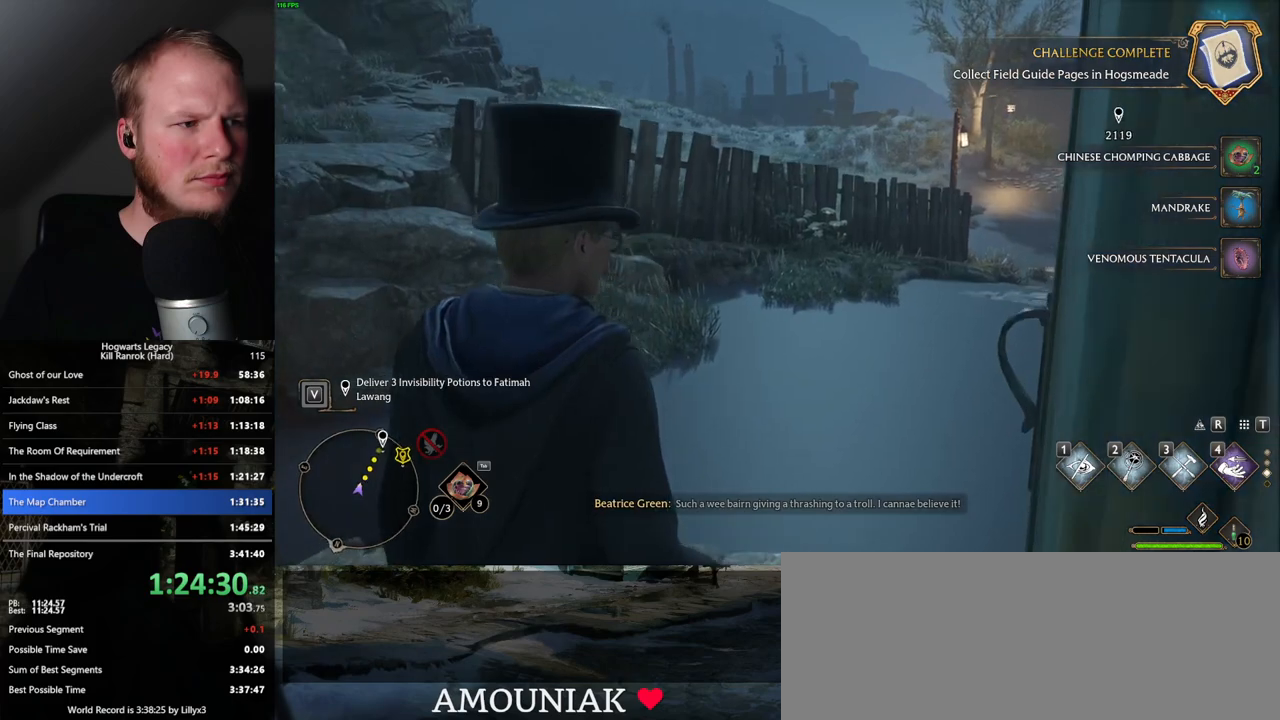
{"keys": ["w"], "mouse": [], "events": [[100, "mouse_mb5", "down"], [350, "mouse_mb5", "up"]]}
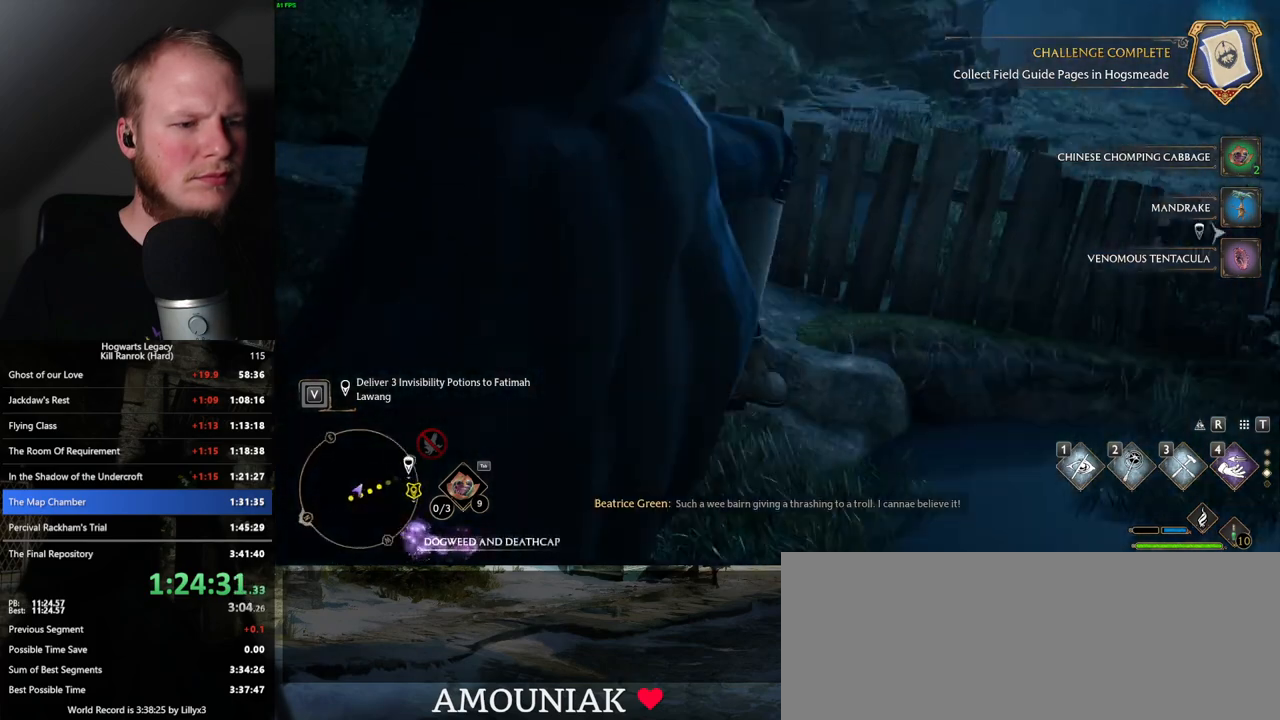
{"keys": ["w"], "mouse": [], "events": [[283, "a", "down"], [283, "mouse_mb5", "down"], [450, "a", "up"], [467, "mouse_mb5", "up"]]}
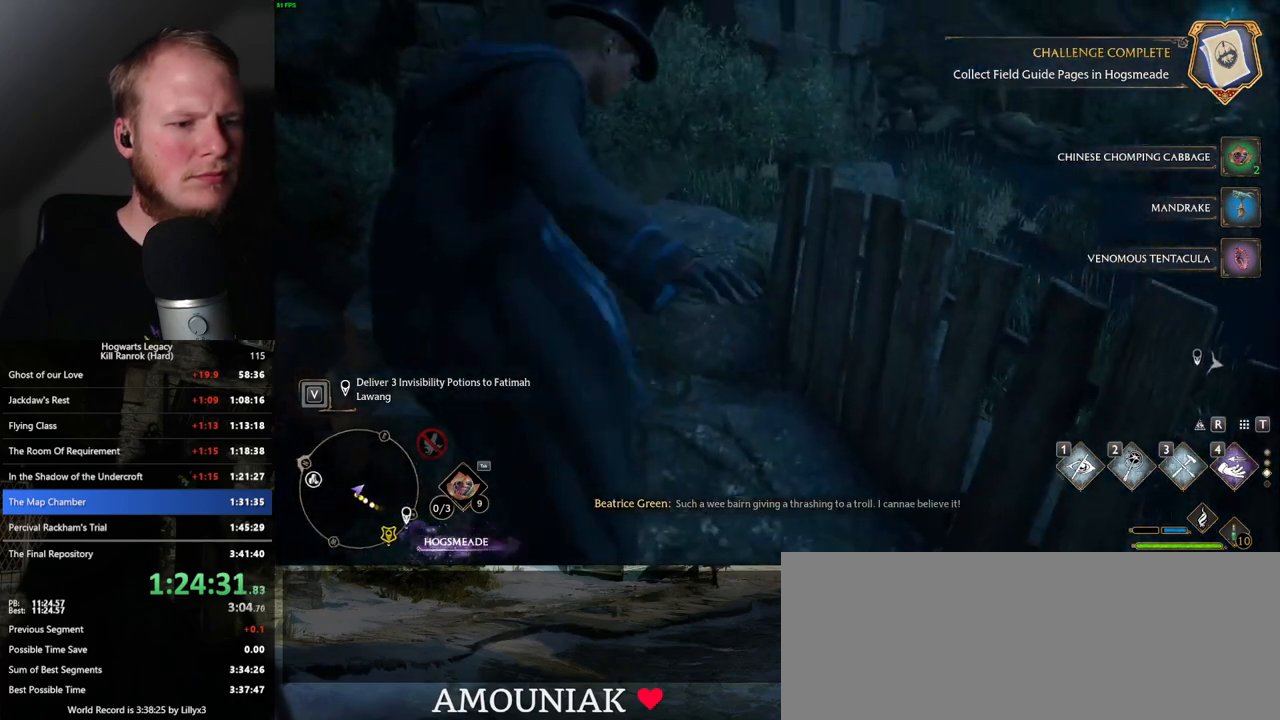
{"keys": ["w"], "mouse": [], "events": []}
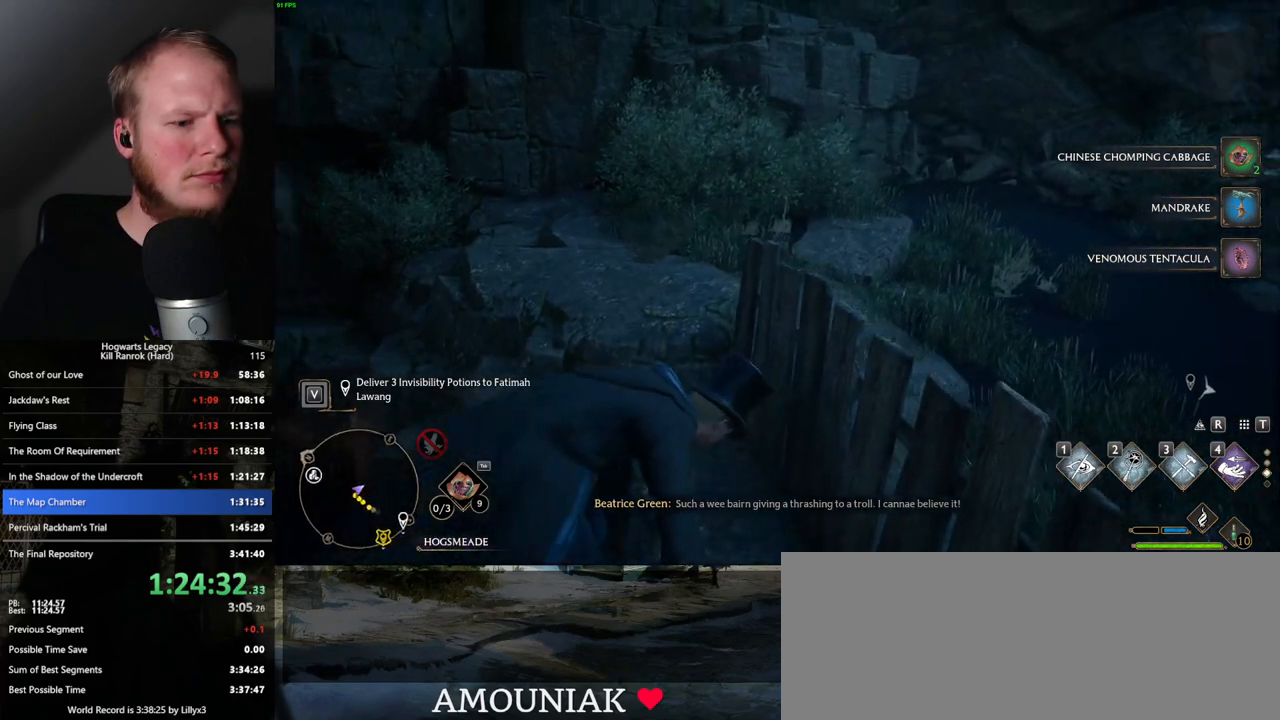
{"keys": ["a", "w"], "mouse": ["mb5"], "events": [[300, "mouse_mb5", "down"], [317, "a", "down"]]}
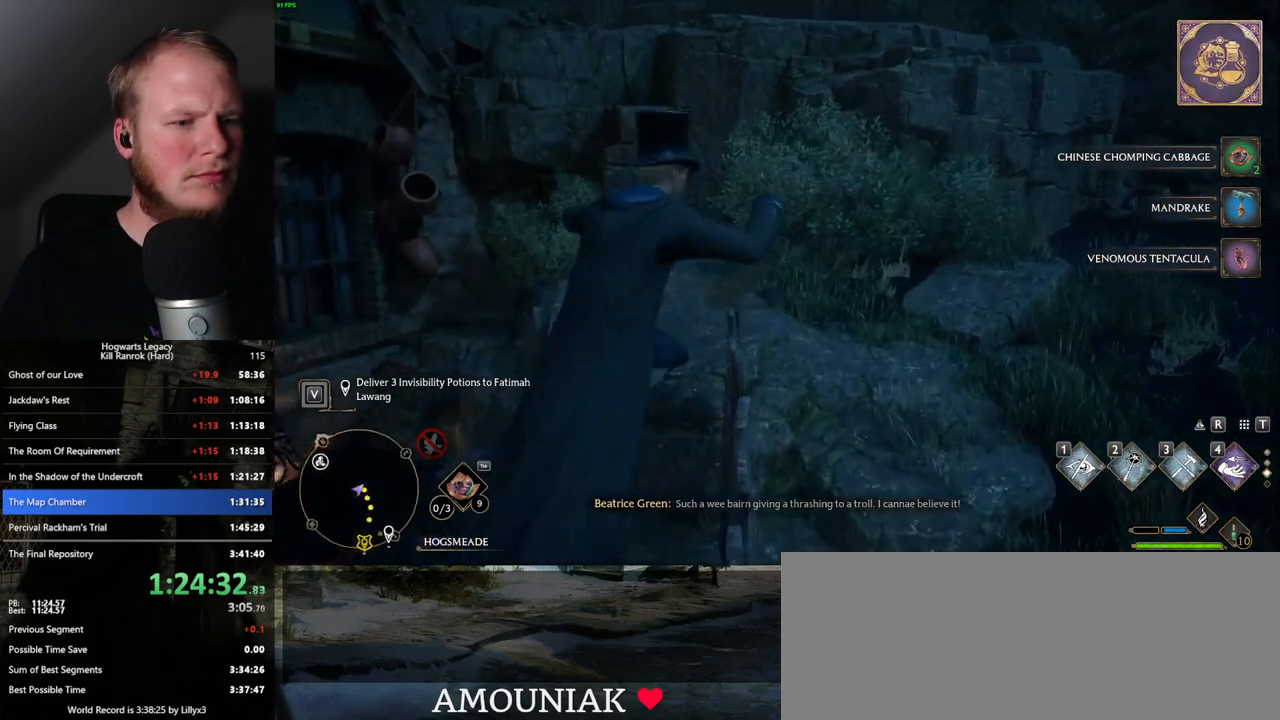
{"keys": ["w"], "mouse": [], "events": [[50, "mouse_mb5", "up"], [117, "a", "up"]]}
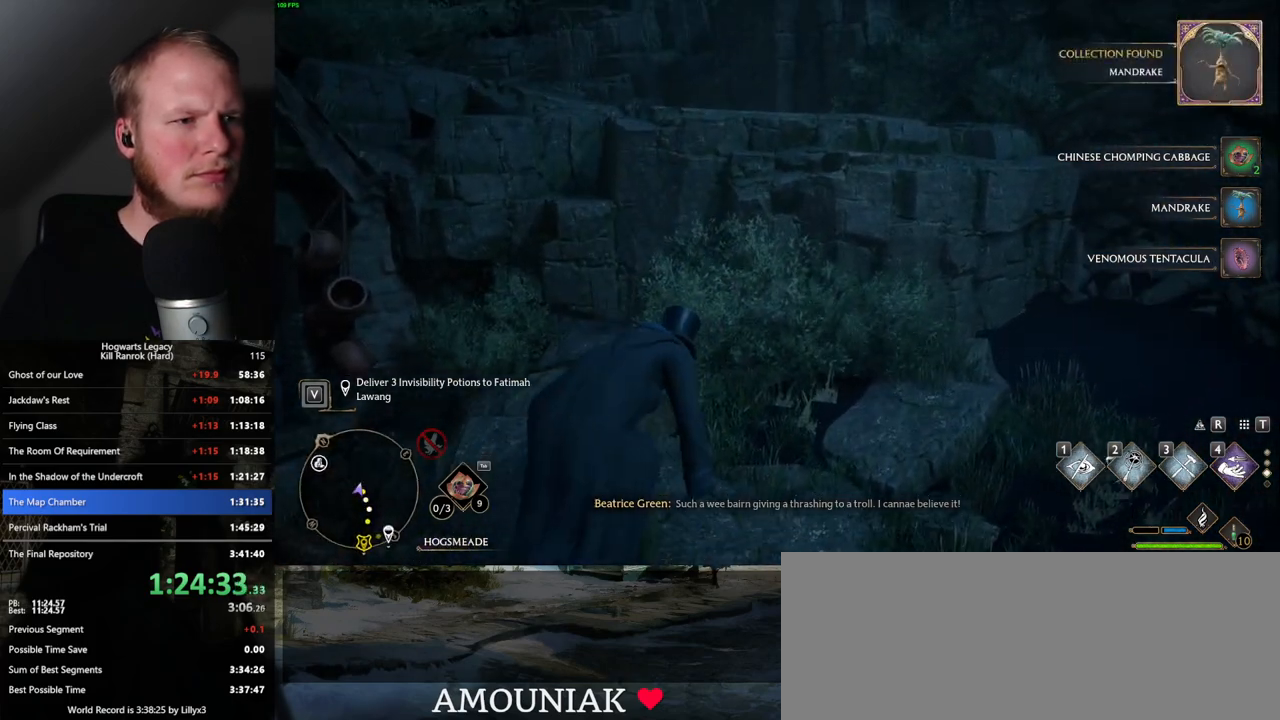
{"keys": ["w"], "mouse": ["mb5"], "events": [[17, "mouse_mb5", "down"], [200, "mouse_mb5", "up"], [283, "mouse_mb5", "down"], [400, "mouse_mb5", "up"], [483, "mouse_mb5", "down"]]}
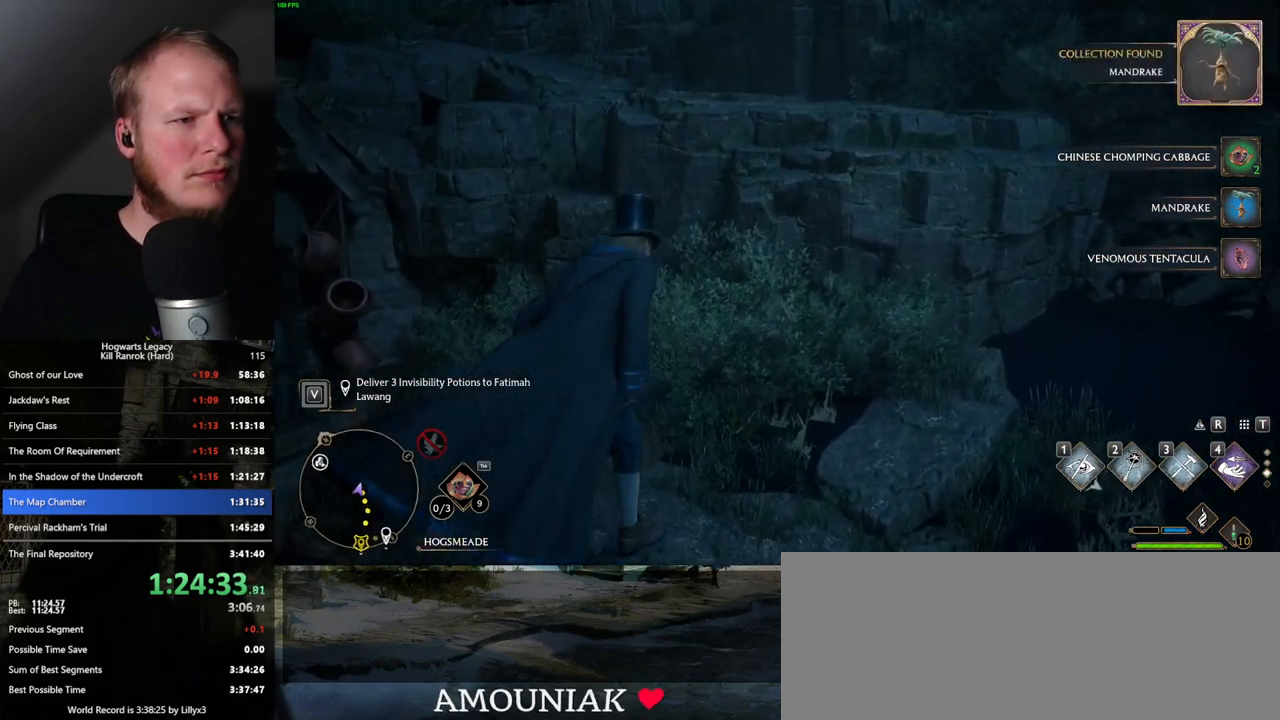
{"keys": ["w"], "mouse": [], "events": [[117, "mouse_mb5", "up"], [183, "mouse_mb5", "down"], [350, "mouse_mb5", "up"]]}
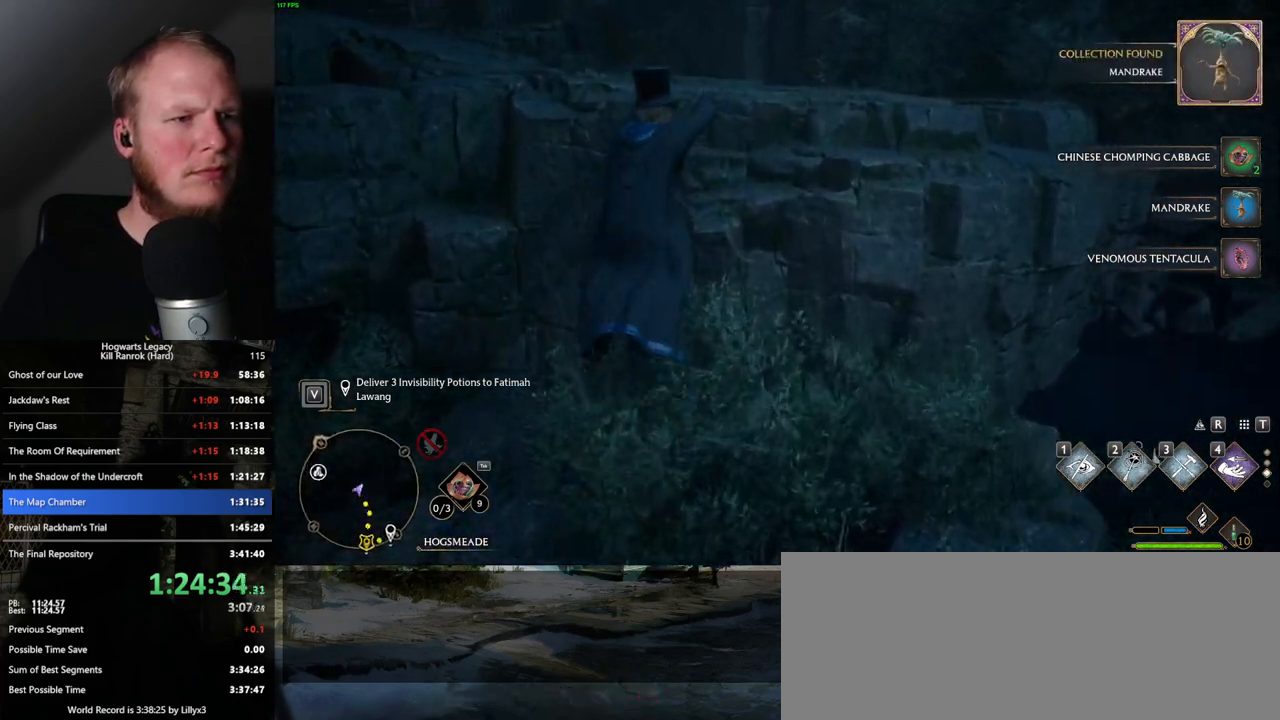
{"keys": ["w"], "mouse": [], "events": []}
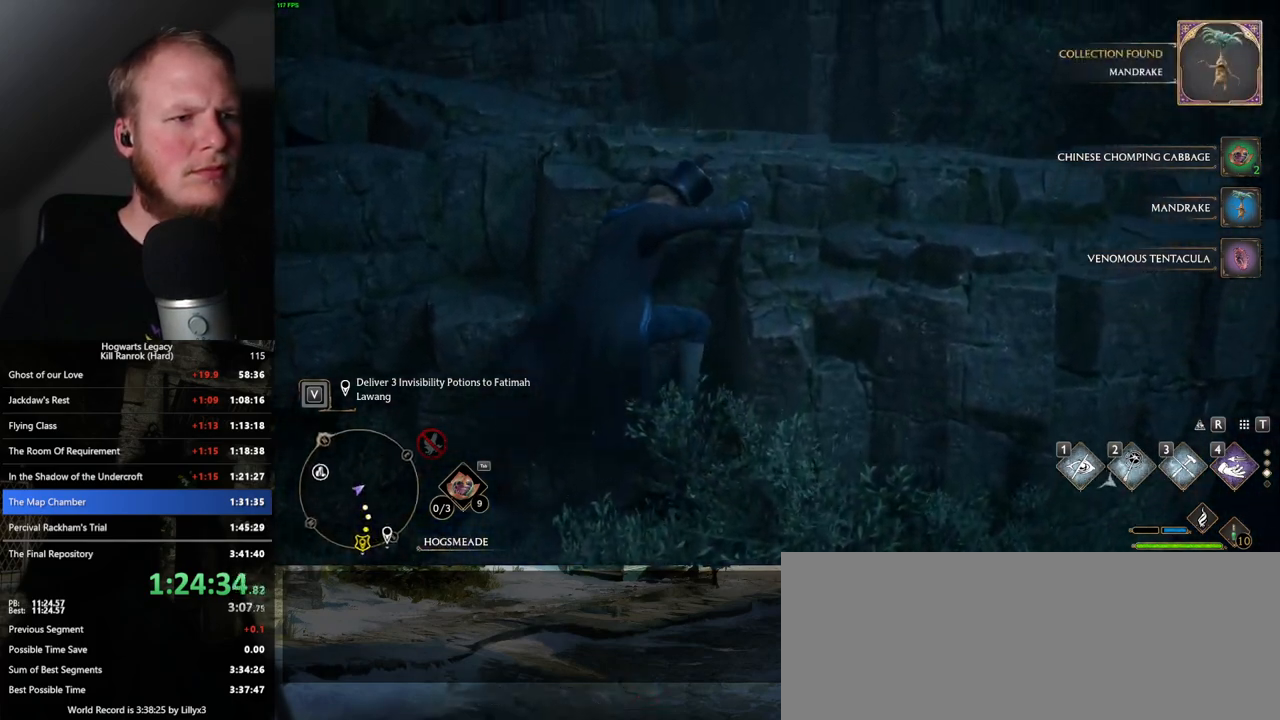
{"keys": ["w"], "mouse": [], "events": []}
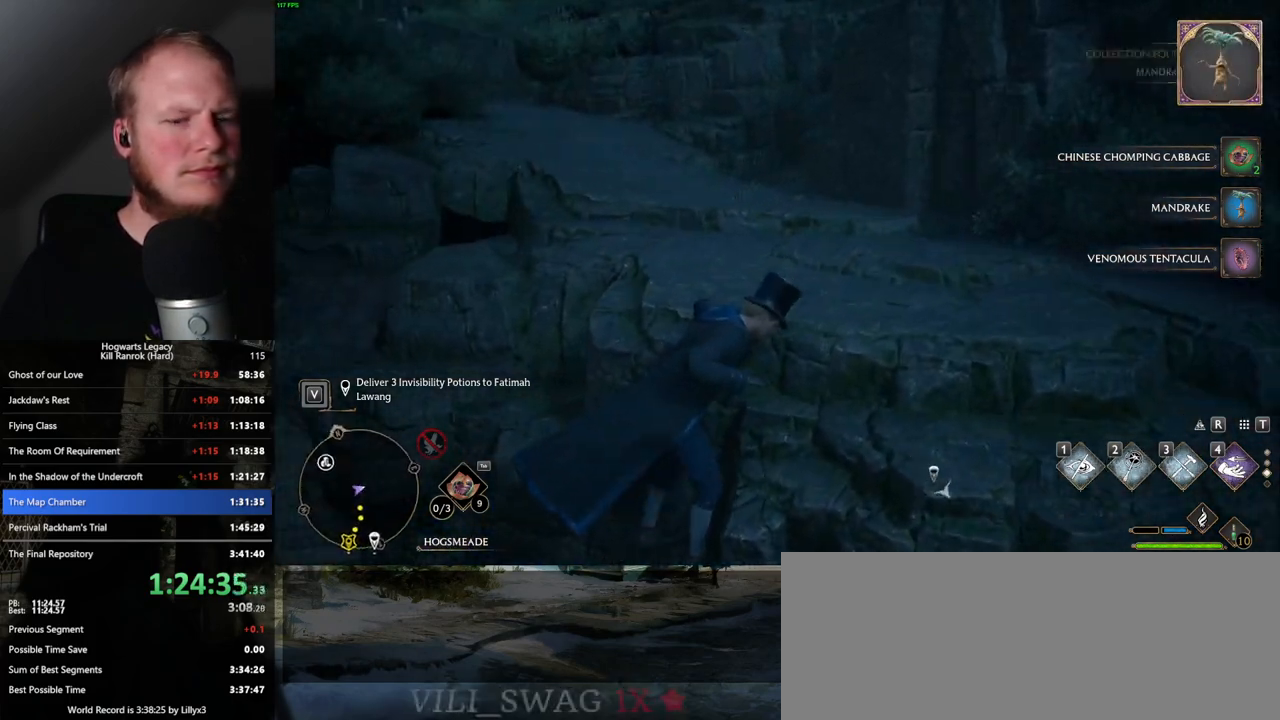
{"keys": ["w"], "mouse": [], "events": []}
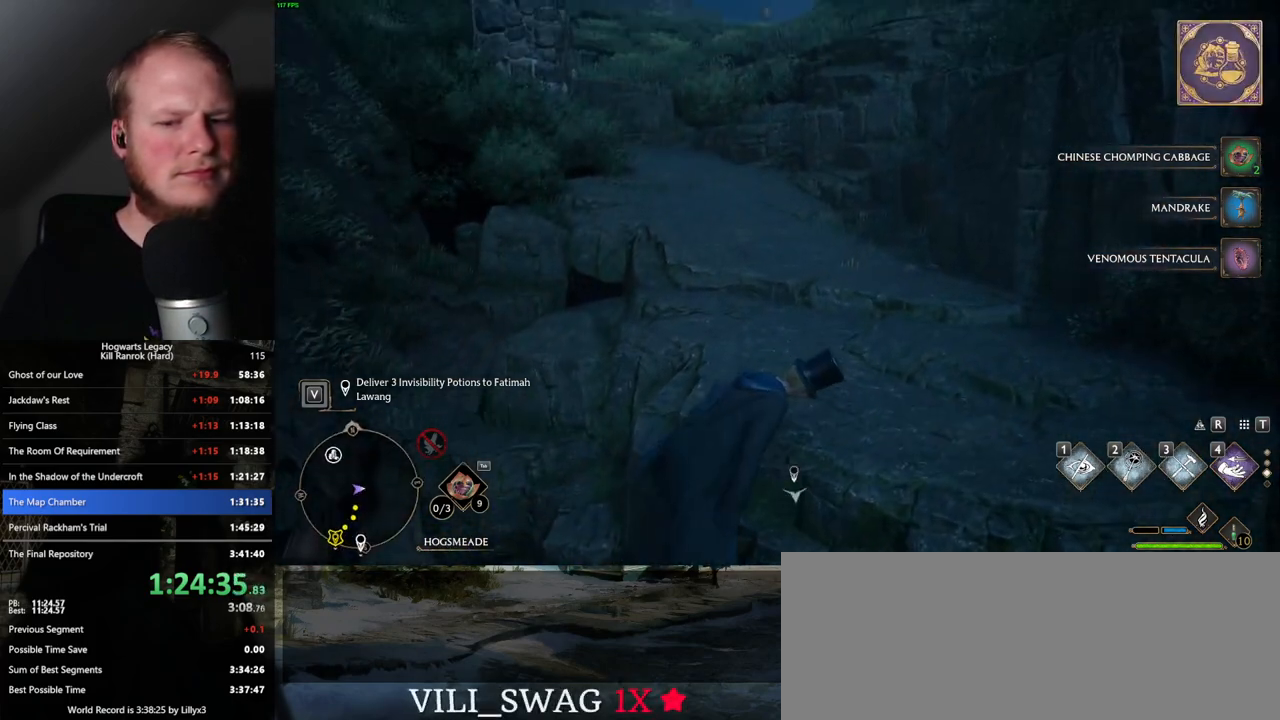
{"keys": ["w"], "mouse": [], "events": []}
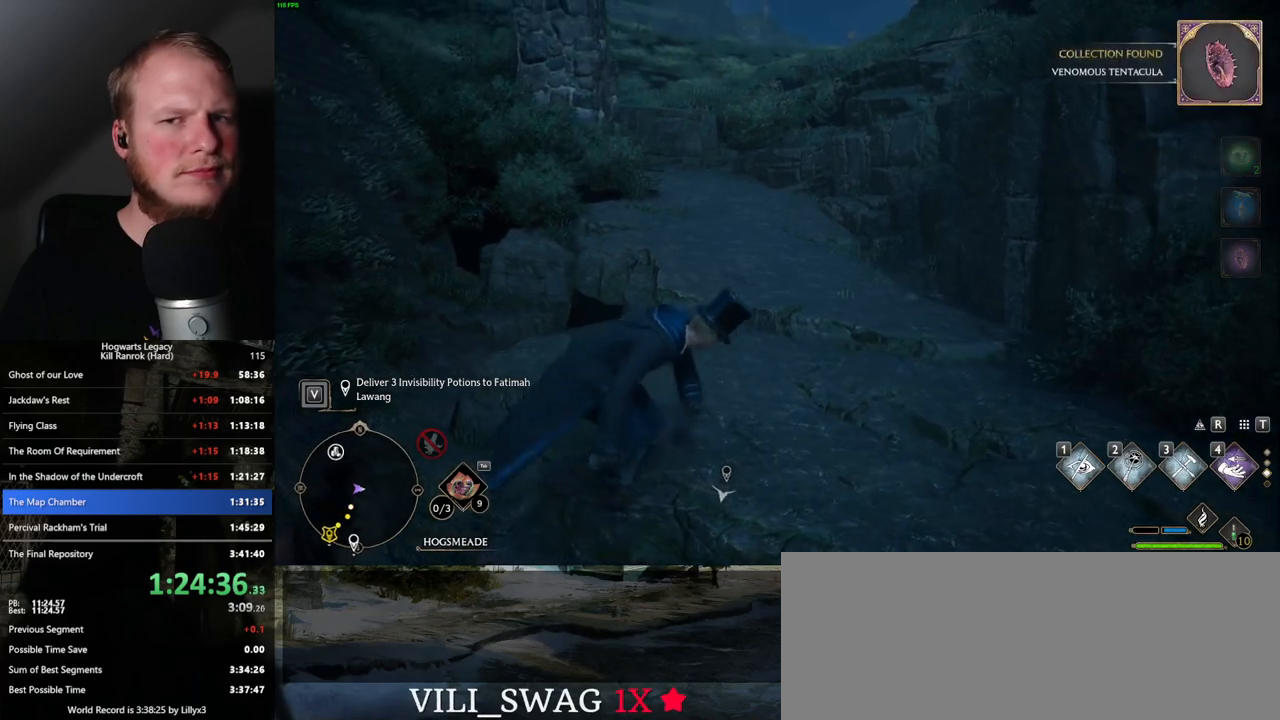
{"keys": ["space", "w"], "mouse": [], "events": [[300, "space", "down"]]}
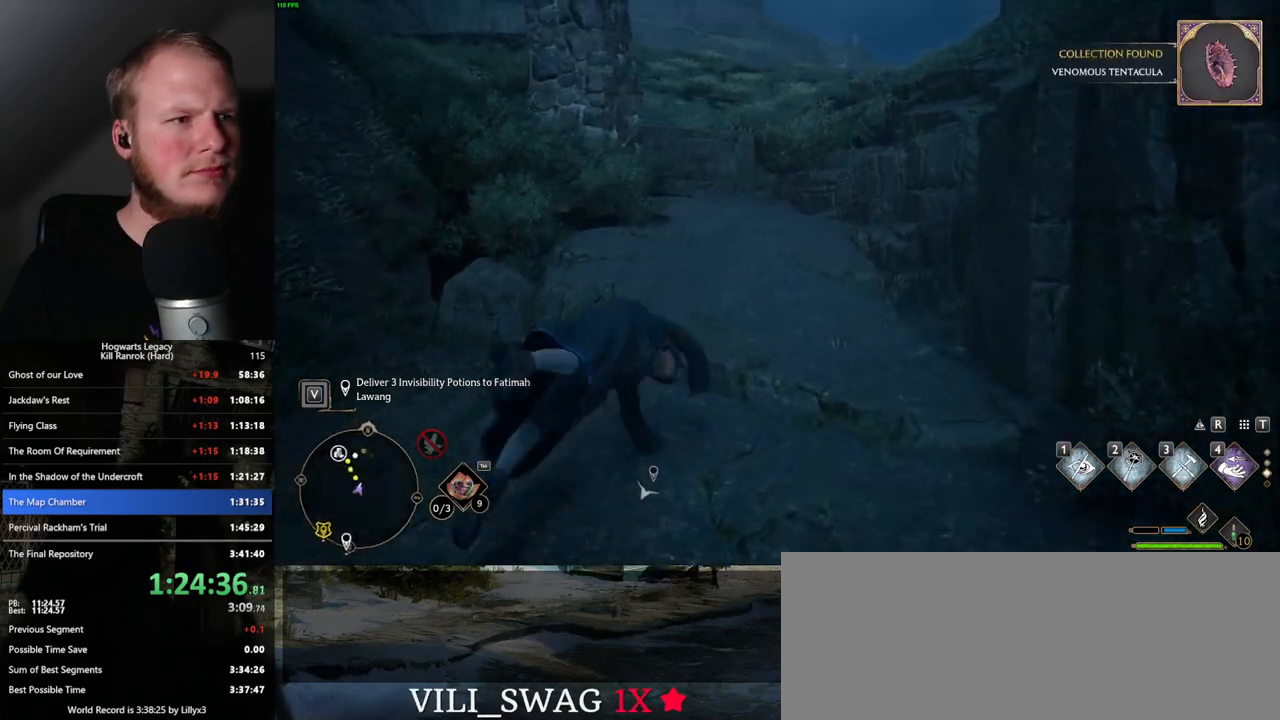
{"keys": ["w"], "mouse": [], "events": [[383, "space", "up"]]}